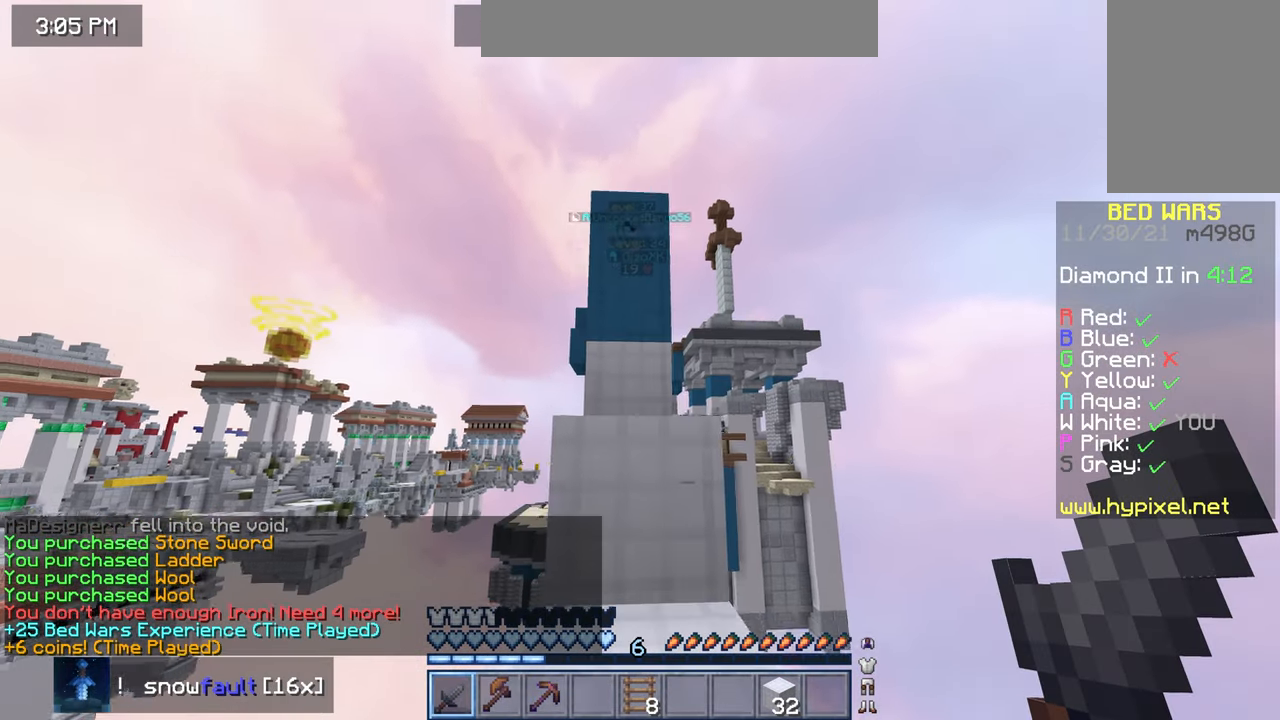
Gameplay with keyboard and mouse; each line is a JSON object with the keys and mouse buttons held at the frame after it. "events" lists presses ("down") and releases ("up") of "down", "left", "right", "space", "up", "mouse_left" and "mouse_right" between this image and that frame as [ms after this image, input, new state], when the widget could be followed in between. "mouse_left", "mouse_right" = the "left", "right" buttons of the "mouse" list. No other keys are recorded. Fast repeated clicks can show as one long hold. Mouse movement is not recorded.
{"keys": ["up"], "mouse": [], "events": [[83, "space", "down"], [300, "mouse_right", "down"], [316, "space", "up"], [450, "mouse_right", "up"]]}
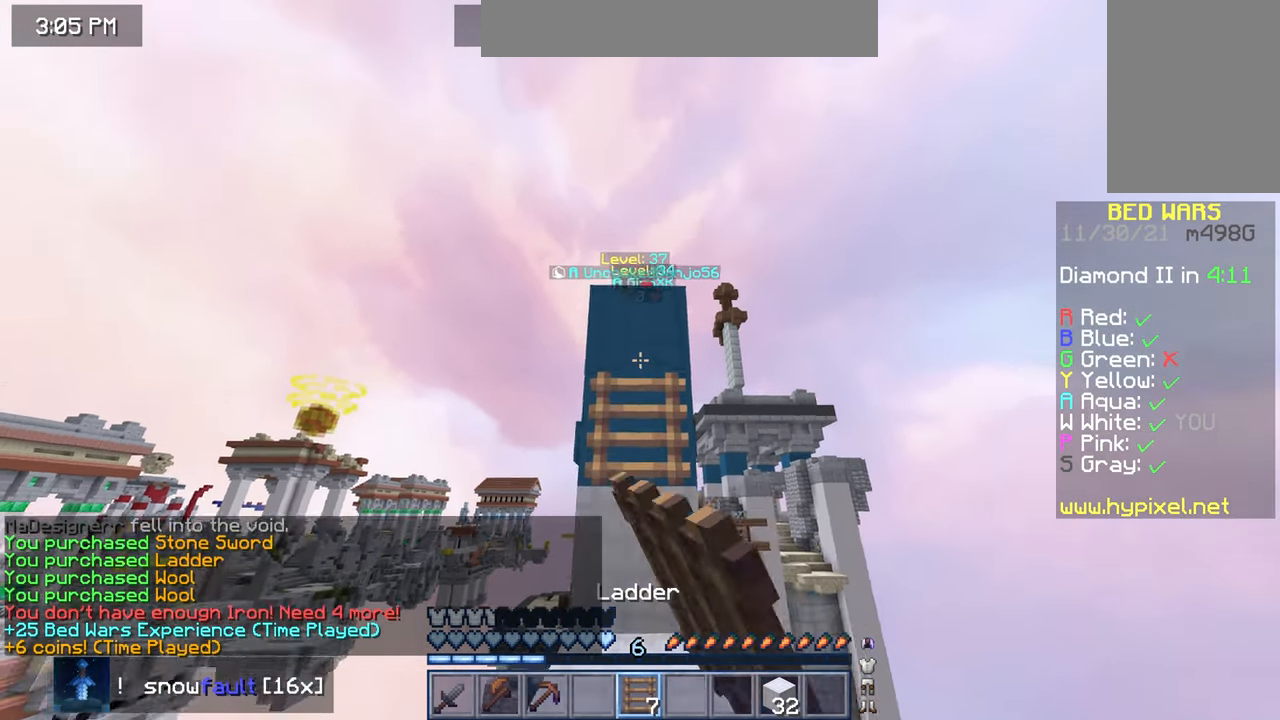
{"keys": ["up"], "mouse": ["right"], "events": [[16, "space", "down"], [83, "mouse_right", "down"], [216, "mouse_right", "up"], [366, "space", "up"], [483, "mouse_right", "down"]]}
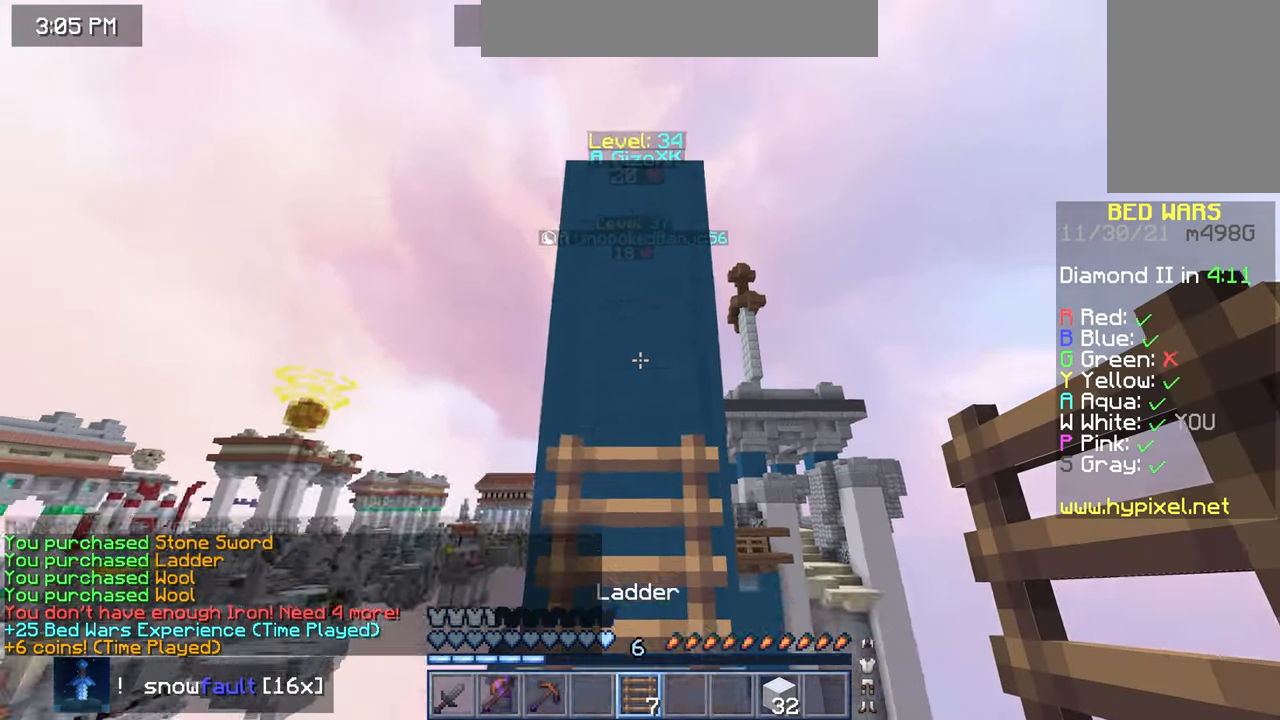
{"keys": ["left", "space", "up"], "mouse": [], "events": [[33, "left", "down"], [116, "mouse_right", "up"], [200, "space", "down"], [233, "left", "up"], [483, "left", "down"]]}
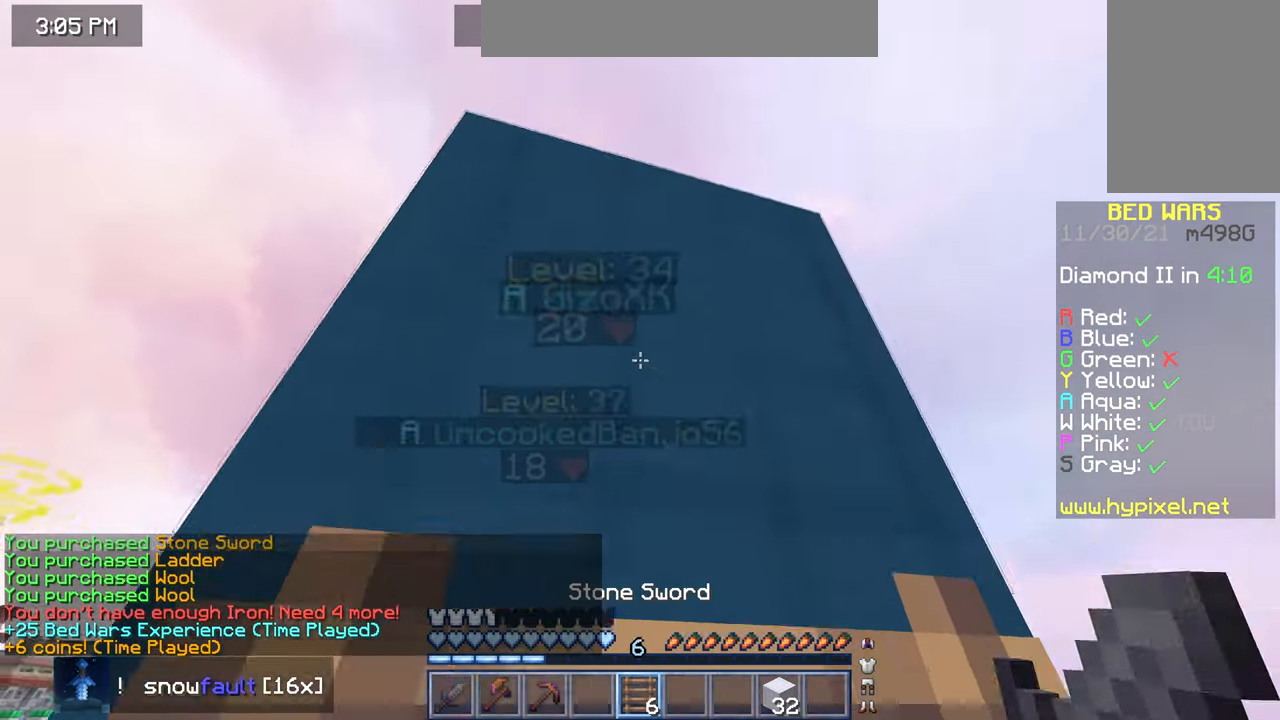
{"keys": ["left", "up"], "mouse": ["left"], "events": [[33, "mouse_right", "down"], [166, "mouse_right", "up"], [316, "space", "up"], [350, "mouse_left", "down"]]}
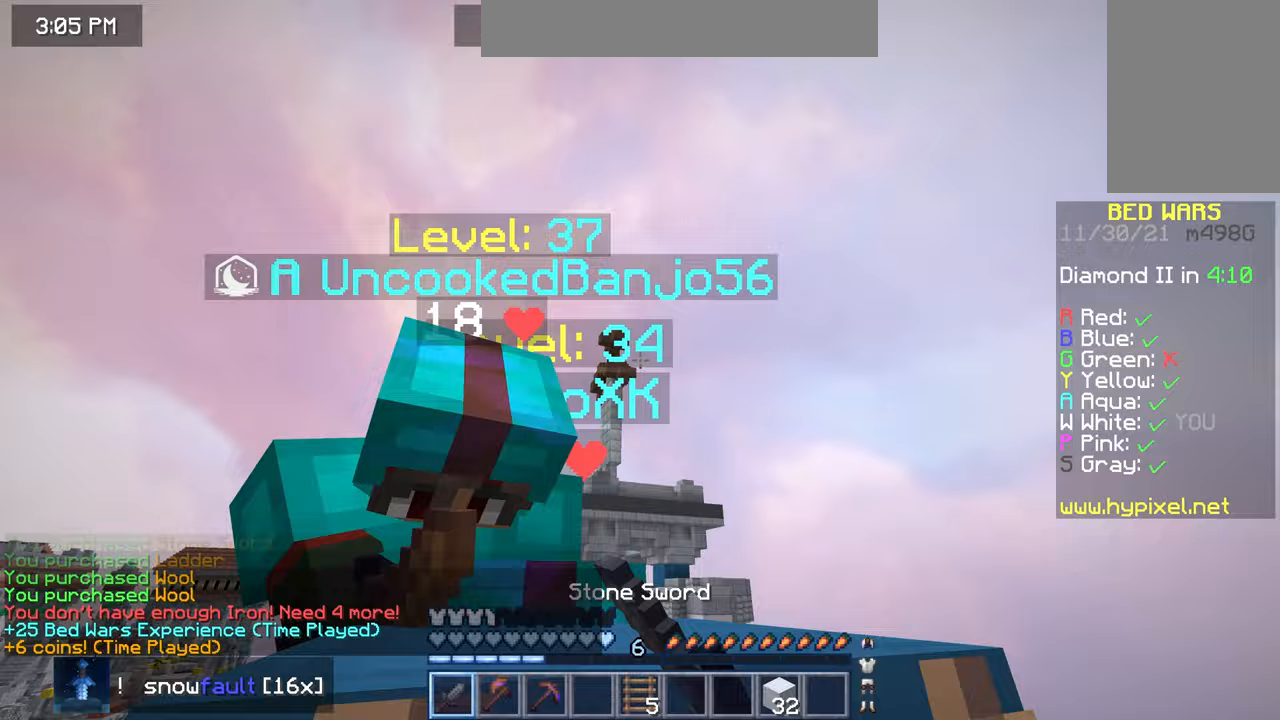
{"keys": ["up"], "mouse": ["left"], "events": [[133, "left", "up"], [333, "left", "down"], [467, "left", "up"]]}
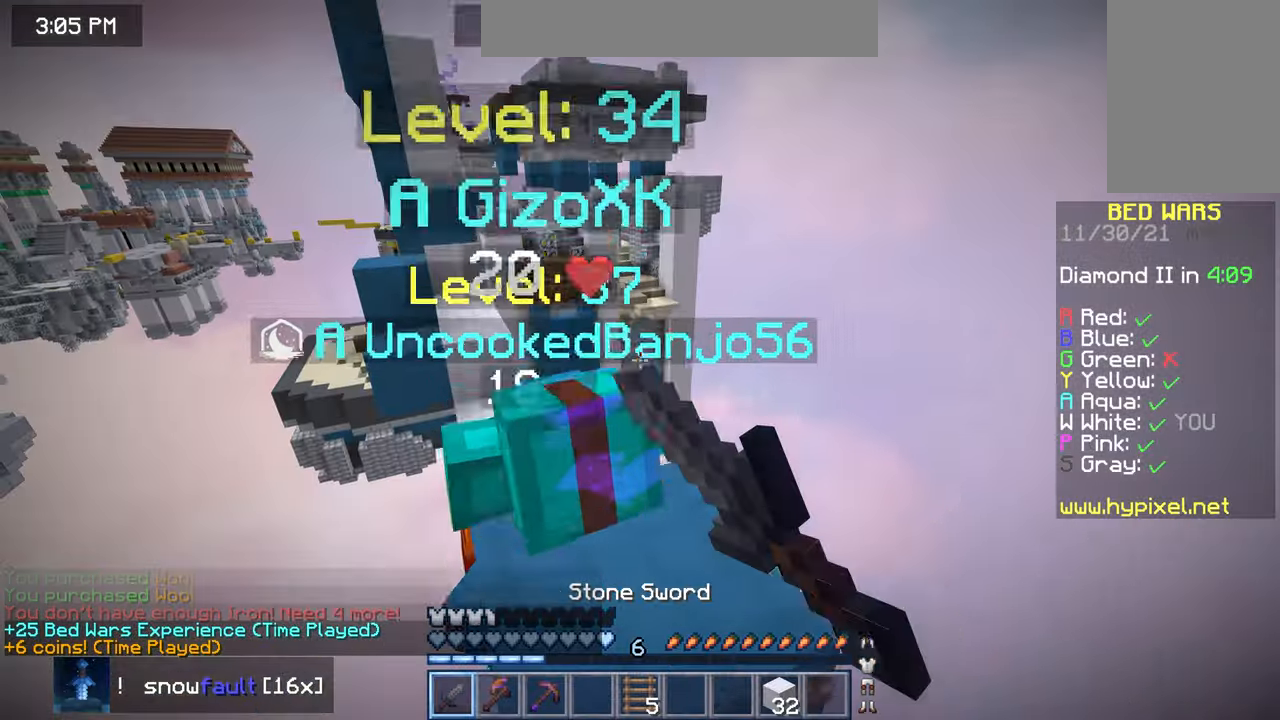
{"keys": ["left", "up"], "mouse": ["left"], "events": [[100, "left", "down"]]}
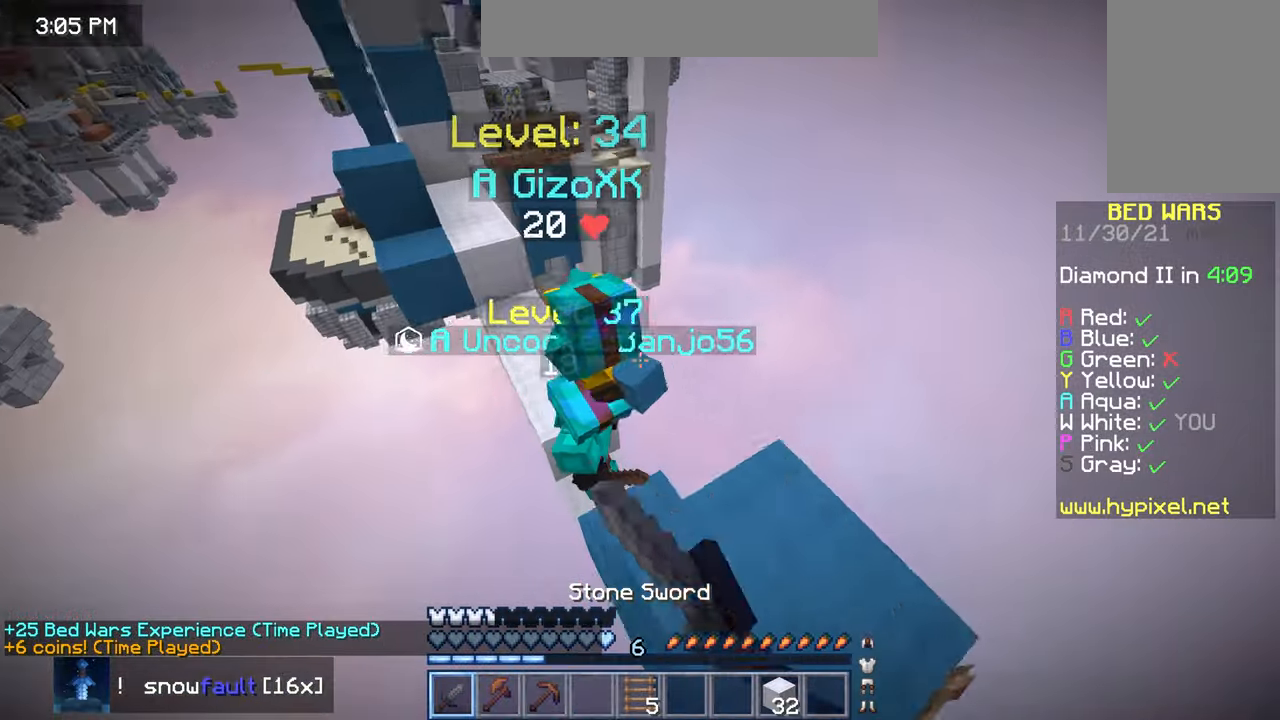
{"keys": ["up"], "mouse": [], "events": [[17, "left", "up"], [100, "left", "down"], [417, "left", "up"], [483, "mouse_left", "up"]]}
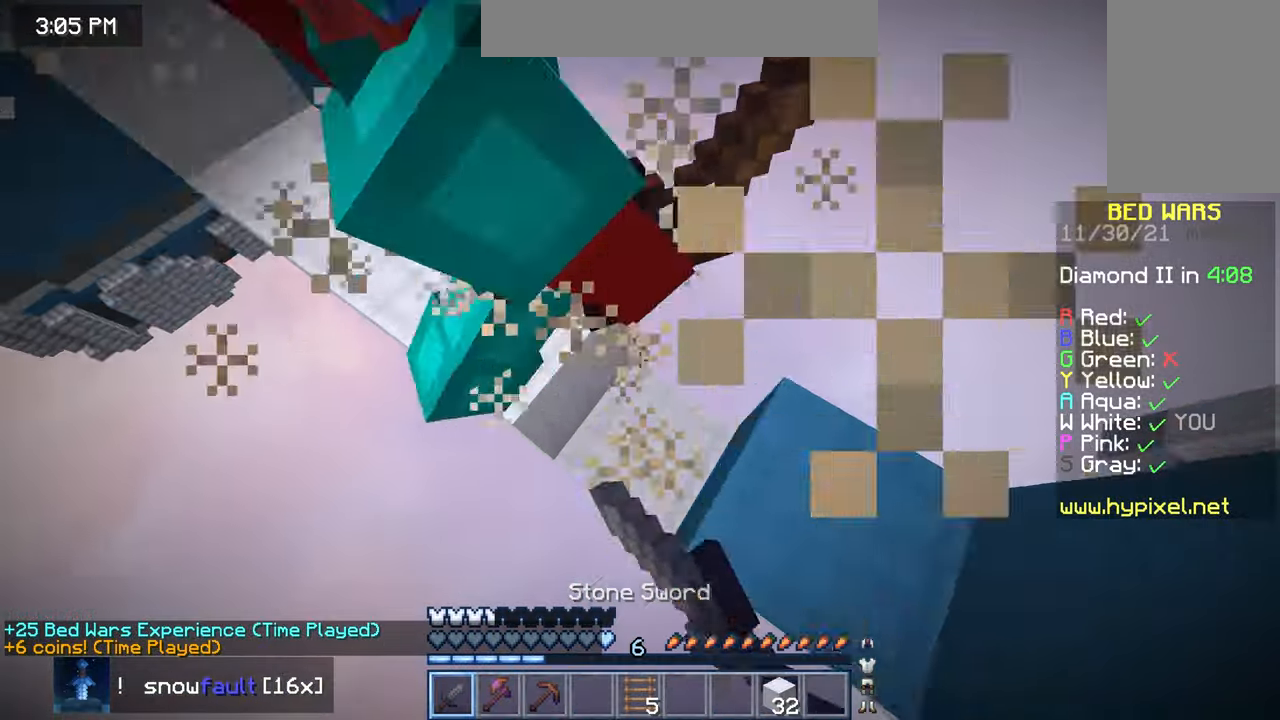
{"keys": ["up"], "mouse": ["left"], "events": [[17, "mouse_left", "down"], [150, "left", "down"], [150, "mouse_left", "up"], [200, "mouse_left", "down"], [267, "left", "up"], [333, "left", "down"], [333, "mouse_left", "up"], [383, "mouse_left", "down"], [467, "left", "up"]]}
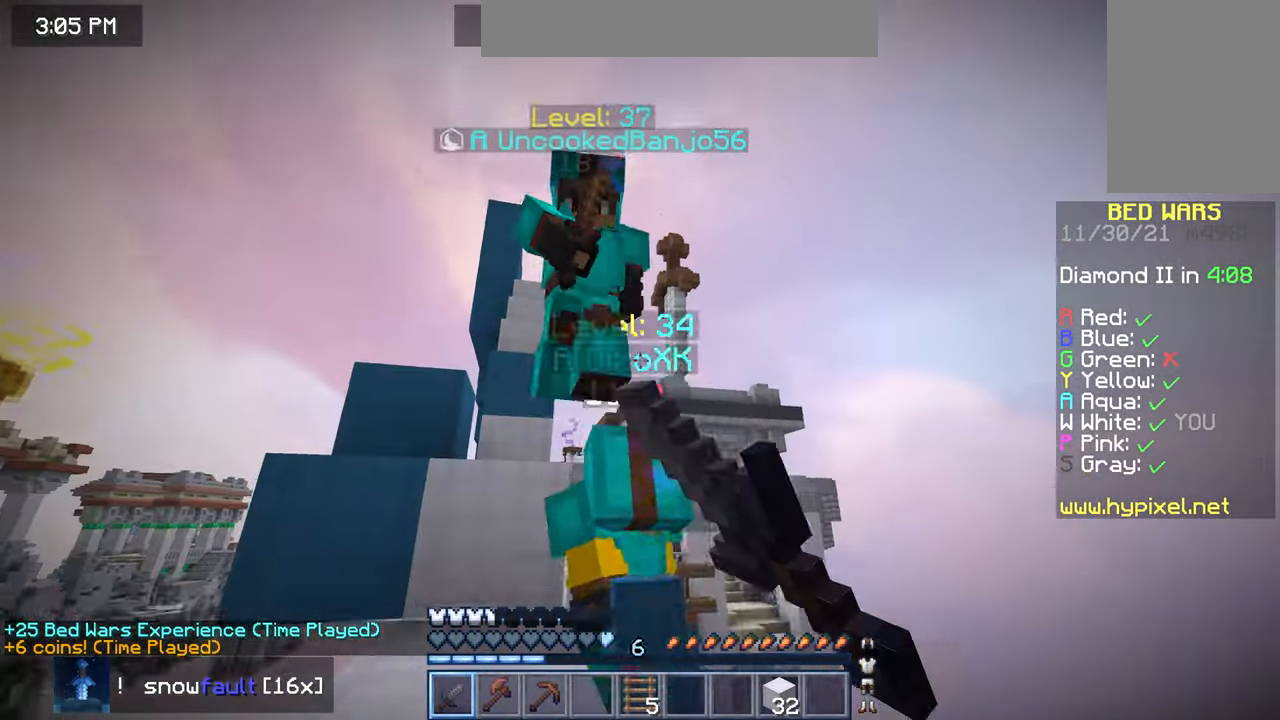
{"keys": ["up"], "mouse": ["left"], "events": [[33, "left", "down"], [133, "space", "down"], [250, "left", "up"], [317, "space", "up"]]}
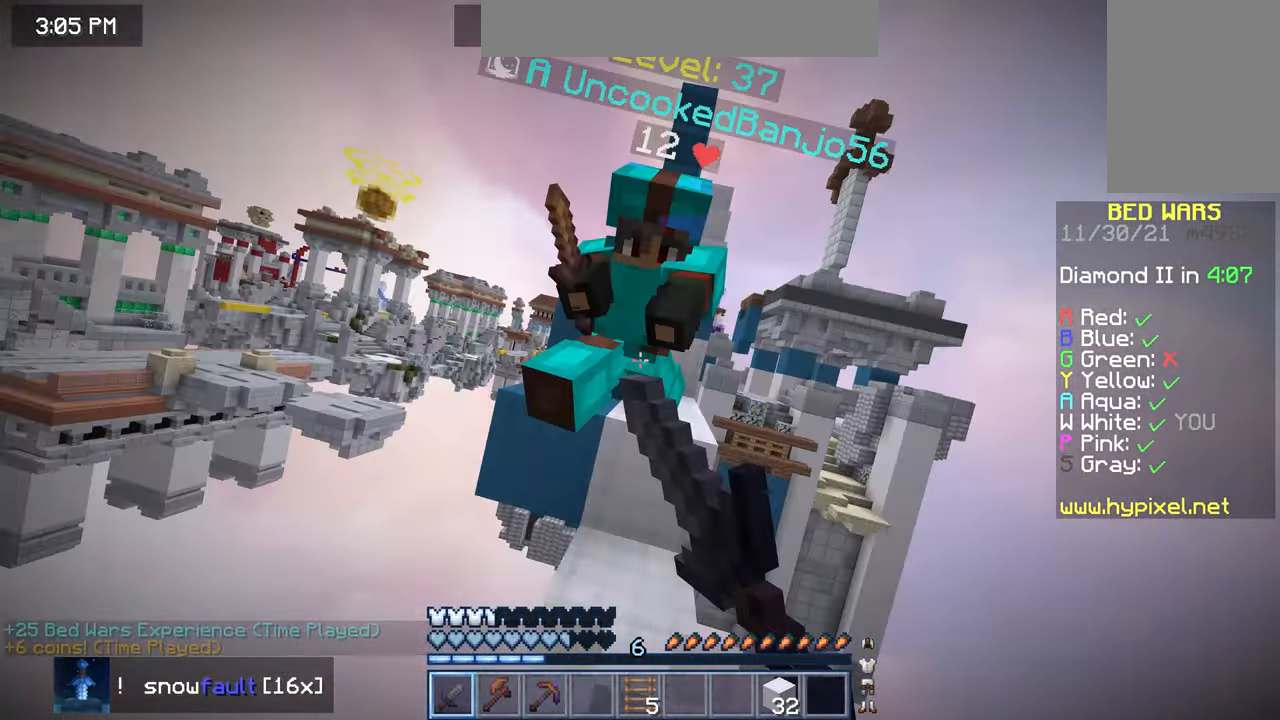
{"keys": ["left", "up"], "mouse": ["left"], "events": [[133, "mouse_right", "down"], [200, "mouse_right", "up"], [367, "left", "down"]]}
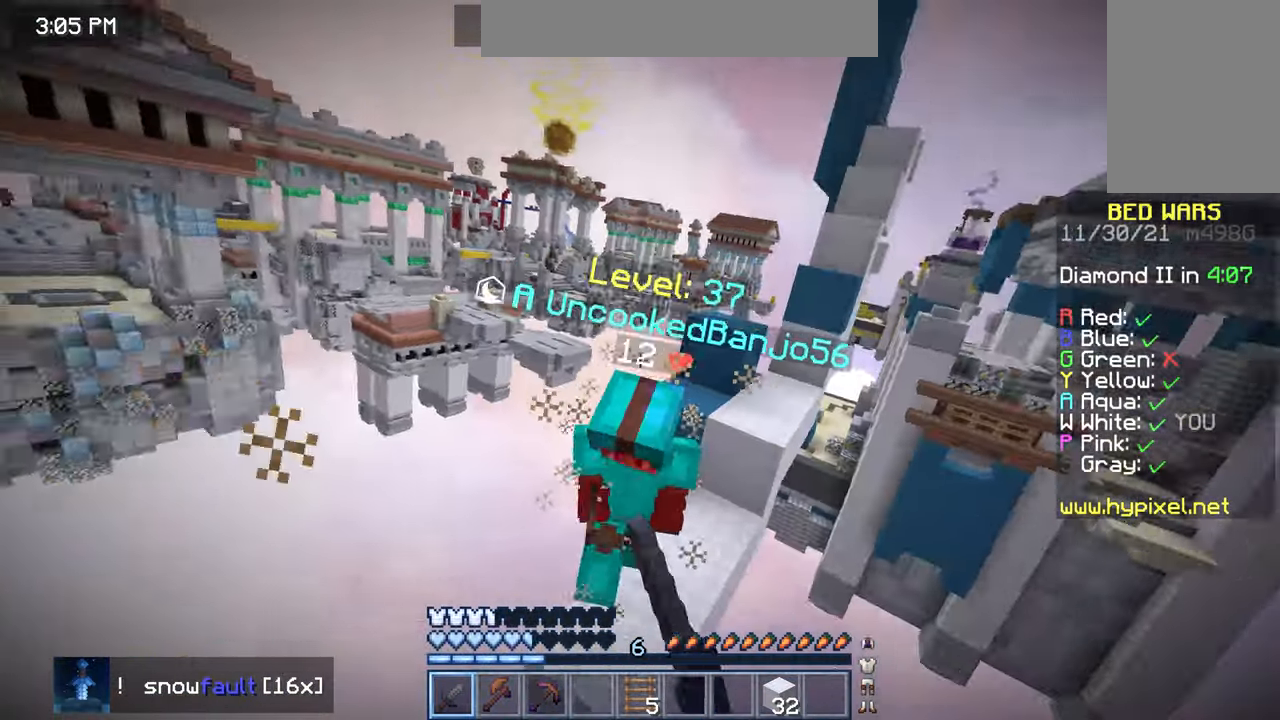
{"keys": ["left", "up"], "mouse": [], "events": [[467, "mouse_left", "up"]]}
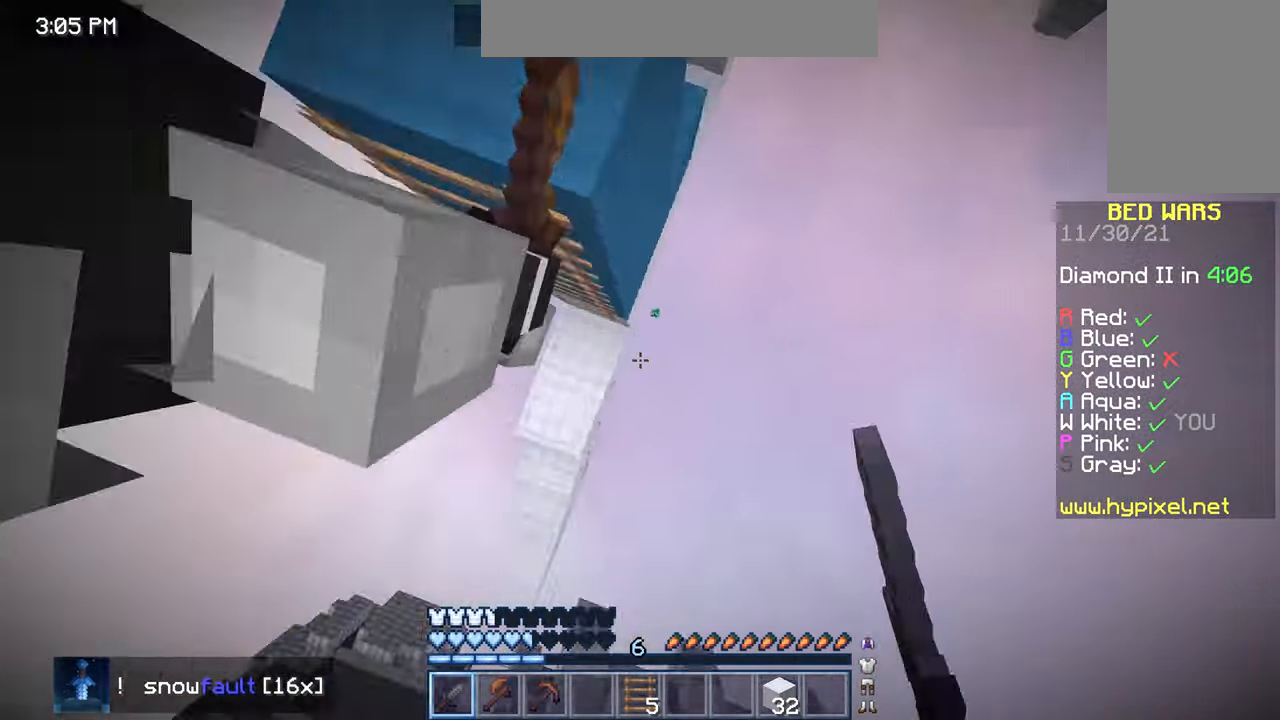
{"keys": ["space", "up"], "mouse": ["right"], "events": [[117, "mouse_right", "down"], [267, "space", "down"], [350, "mouse_right", "up"], [433, "mouse_right", "down"], [450, "left", "up"]]}
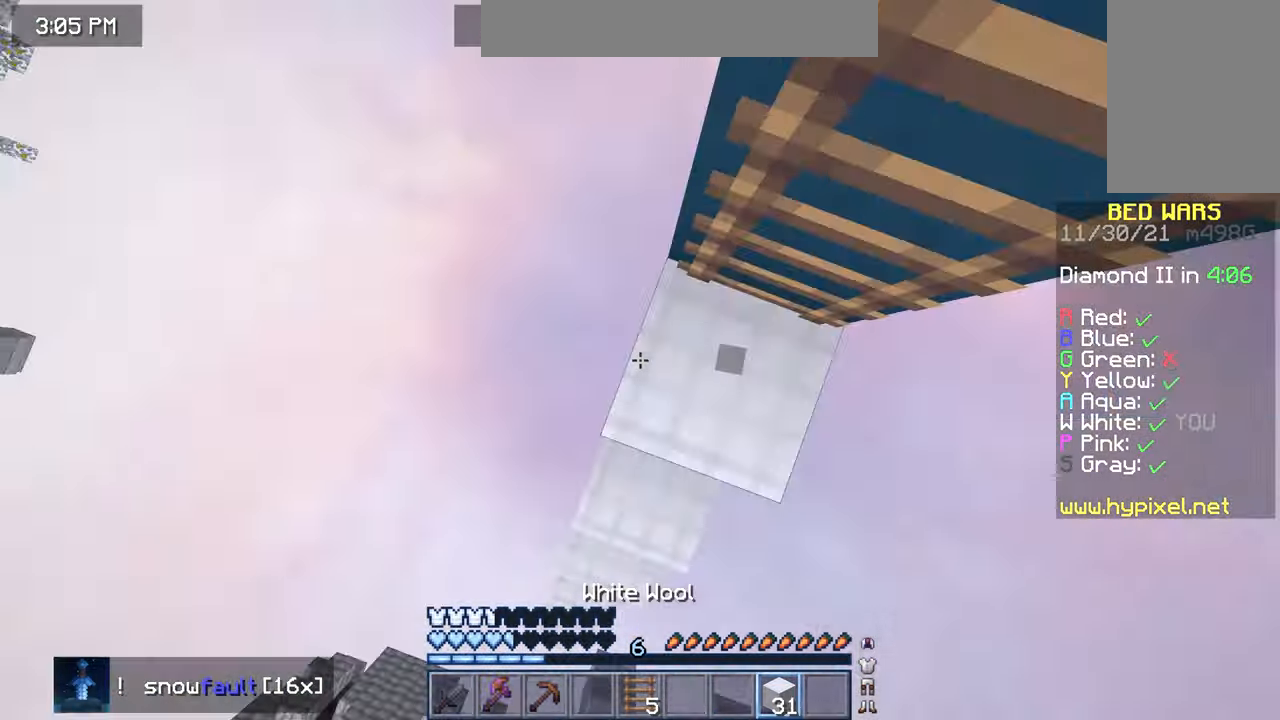
{"keys": ["left", "space", "up"], "mouse": ["right"], "events": [[50, "mouse_right", "up"], [83, "mouse_right", "down"], [350, "up", "up"], [400, "left", "down"], [500, "up", "down"]]}
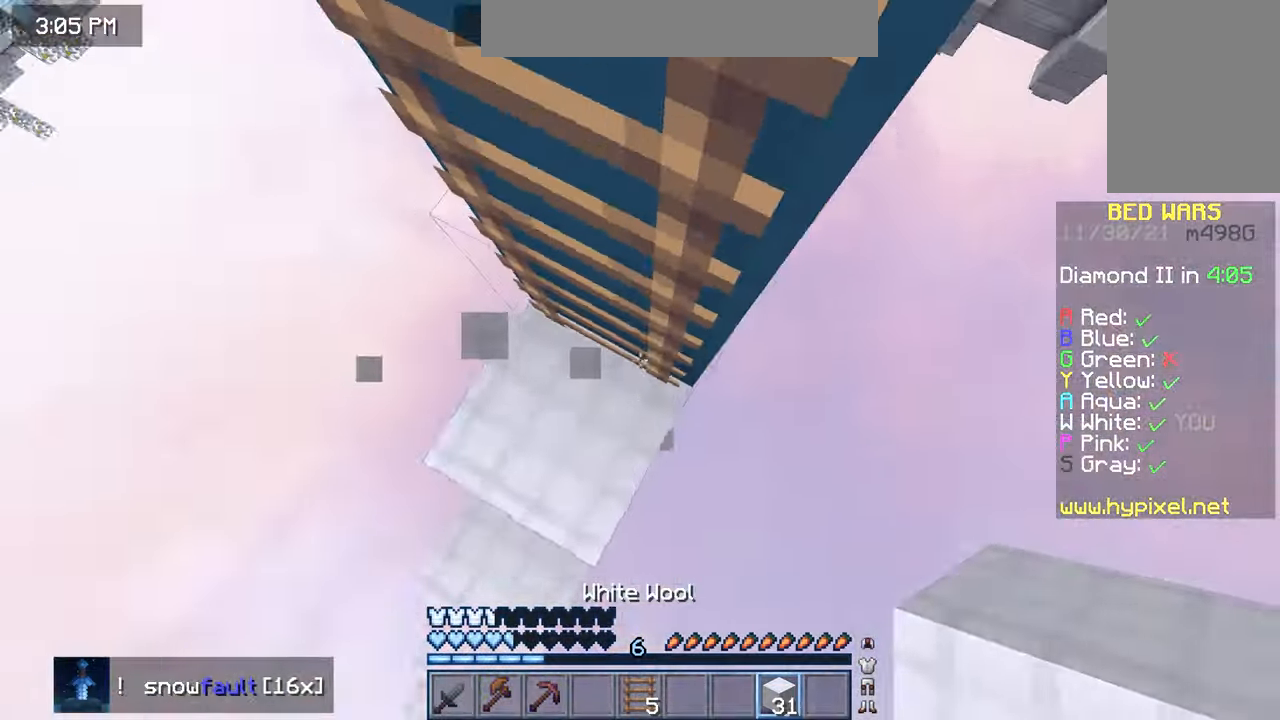
{"keys": ["left", "space", "up"], "mouse": [], "events": [[117, "left", "up"], [133, "mouse_right", "up"], [183, "mouse_right", "down"], [317, "mouse_right", "up"], [333, "left", "down"]]}
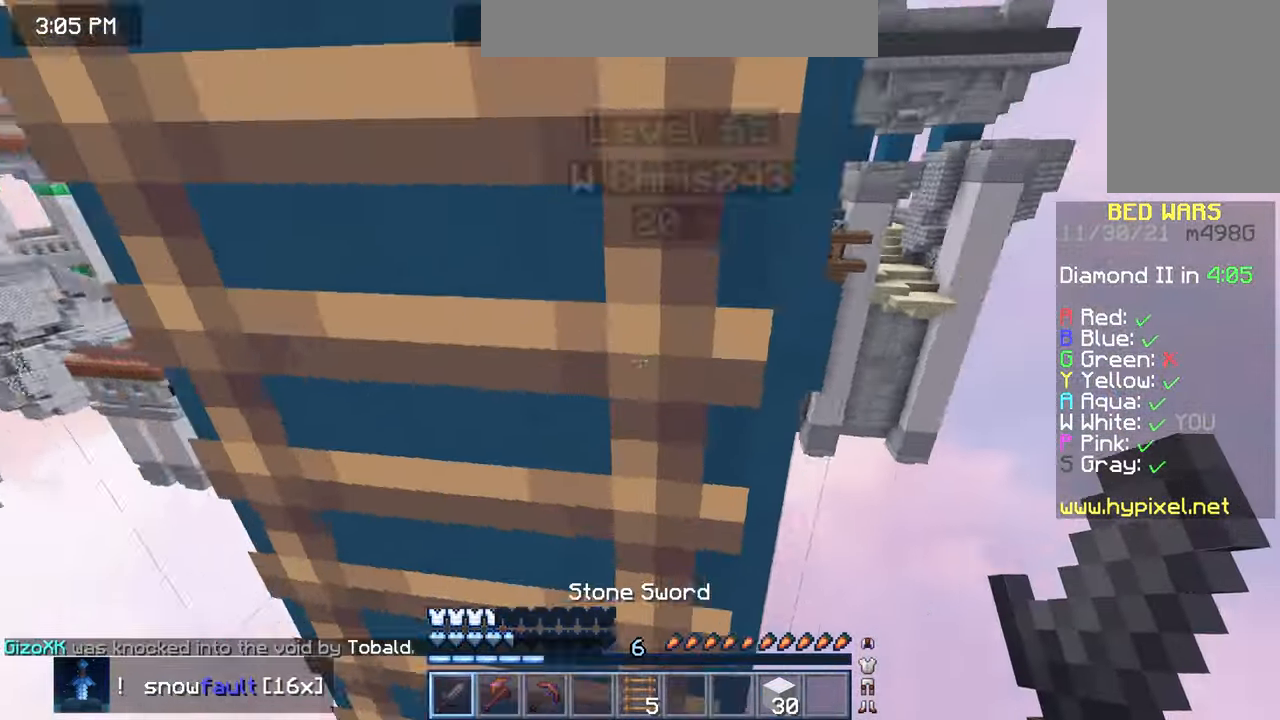
{"keys": ["space", "up"], "mouse": [], "events": [[50, "left", "up"]]}
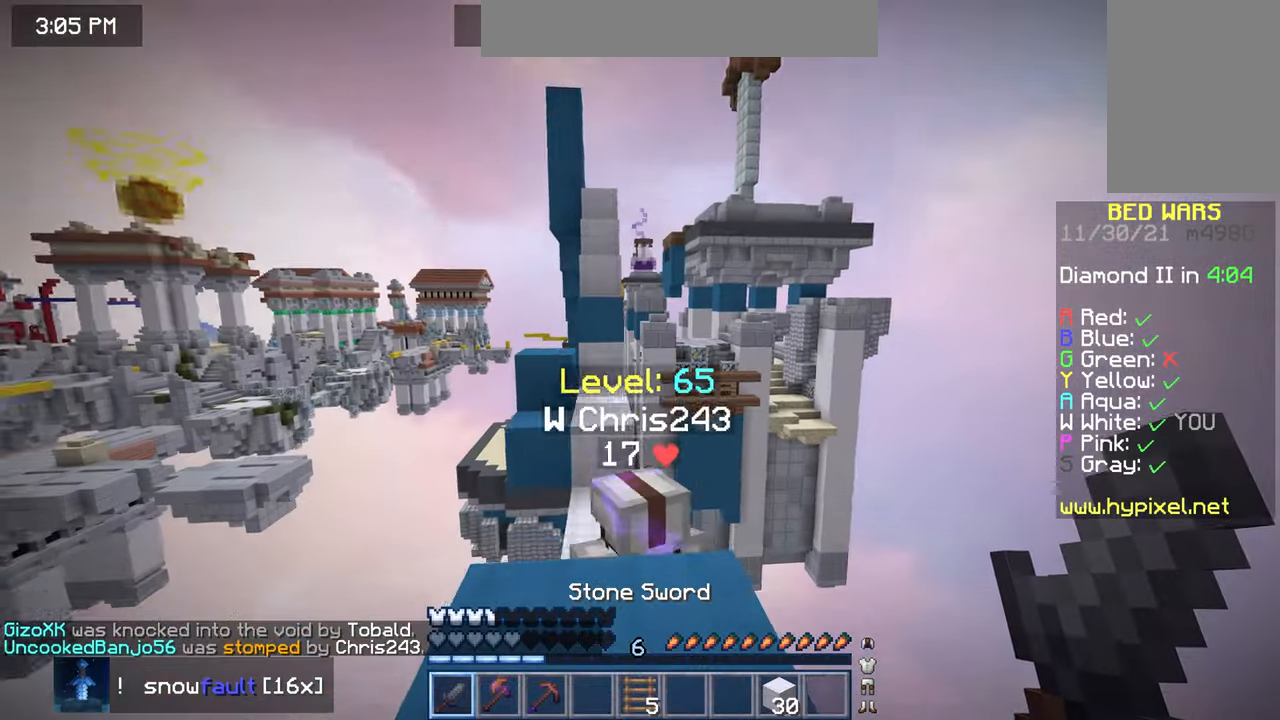
{"keys": ["up"], "mouse": [], "events": [[67, "space", "up"]]}
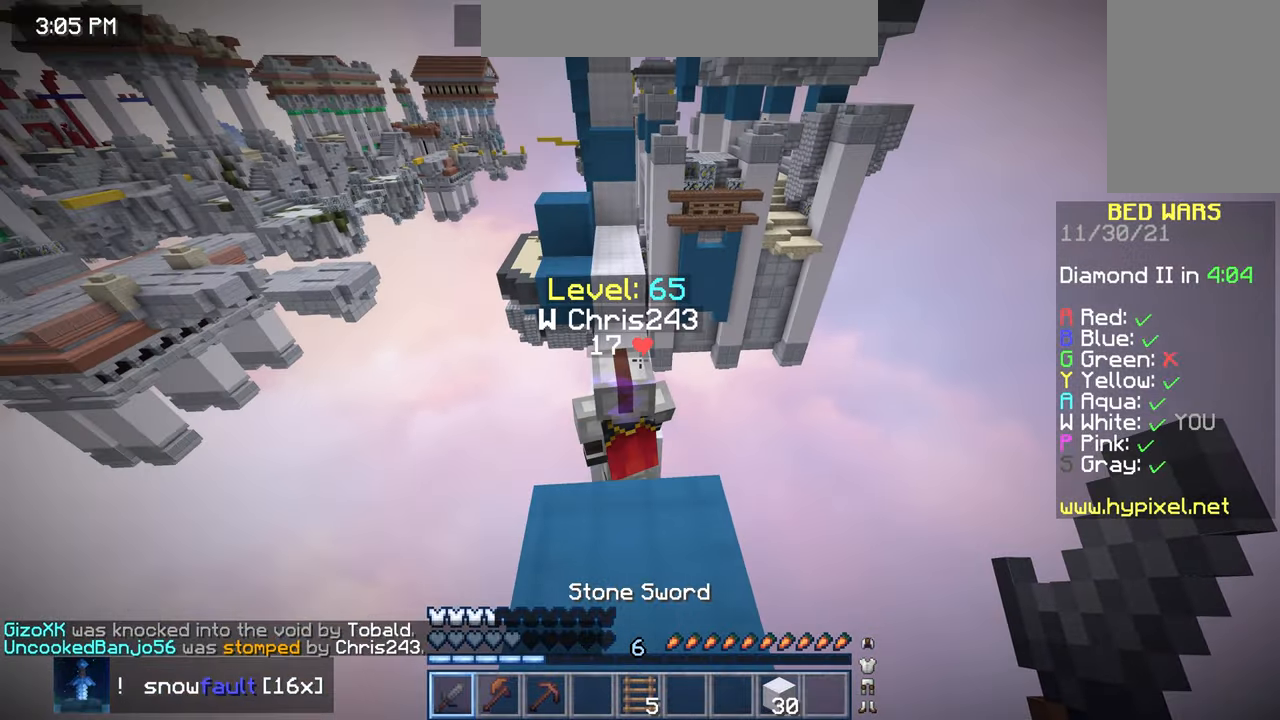
{"keys": ["space", "up"], "mouse": [], "events": [[317, "space", "down"]]}
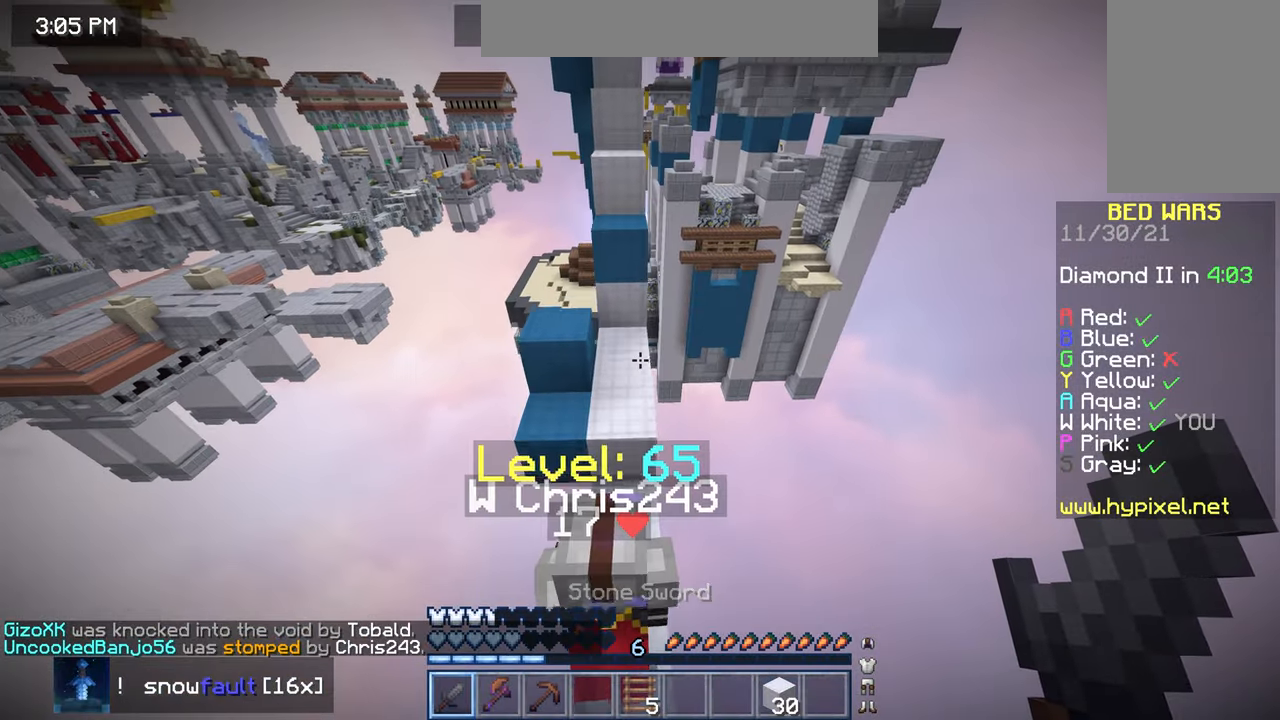
{"keys": ["up"], "mouse": [], "events": [[284, "space", "up"]]}
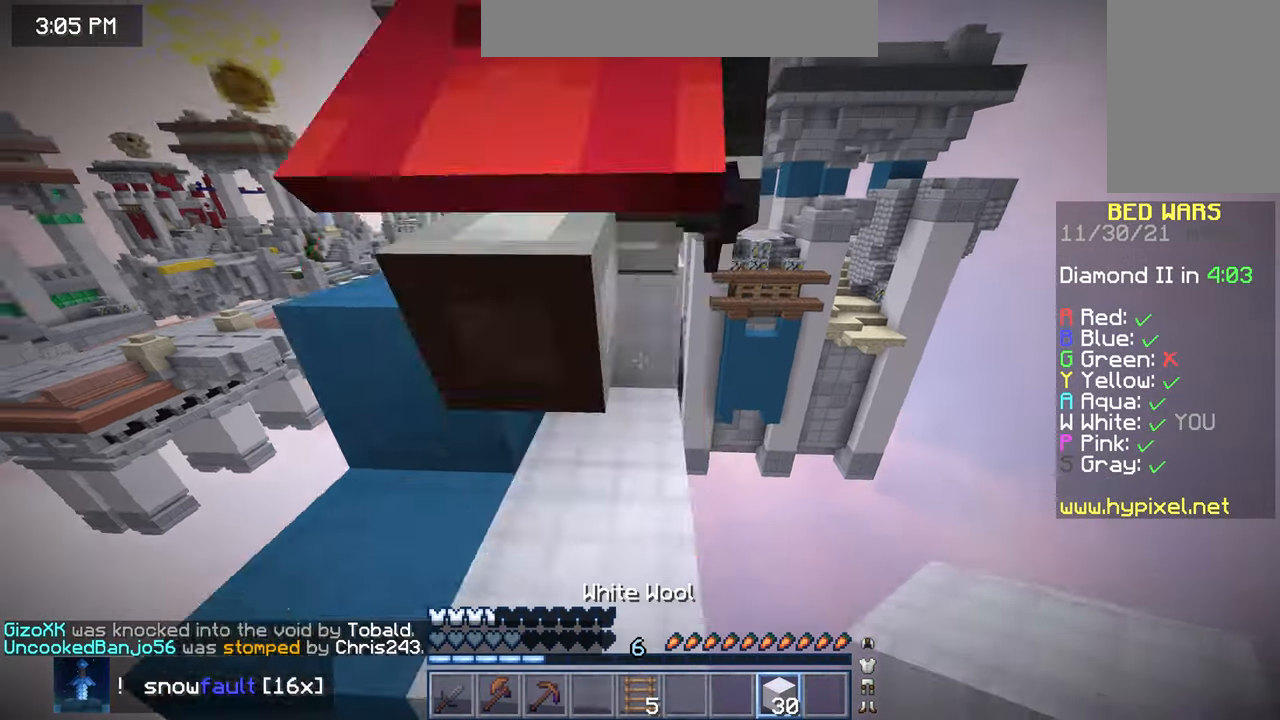
{"keys": ["down", "left"], "mouse": ["left"], "events": [[17, "up", "up"], [334, "up", "down"], [400, "space", "down"], [450, "down", "down"], [450, "left", "down"], [450, "mouse_left", "down"], [450, "space", "up"], [450, "up", "up"]]}
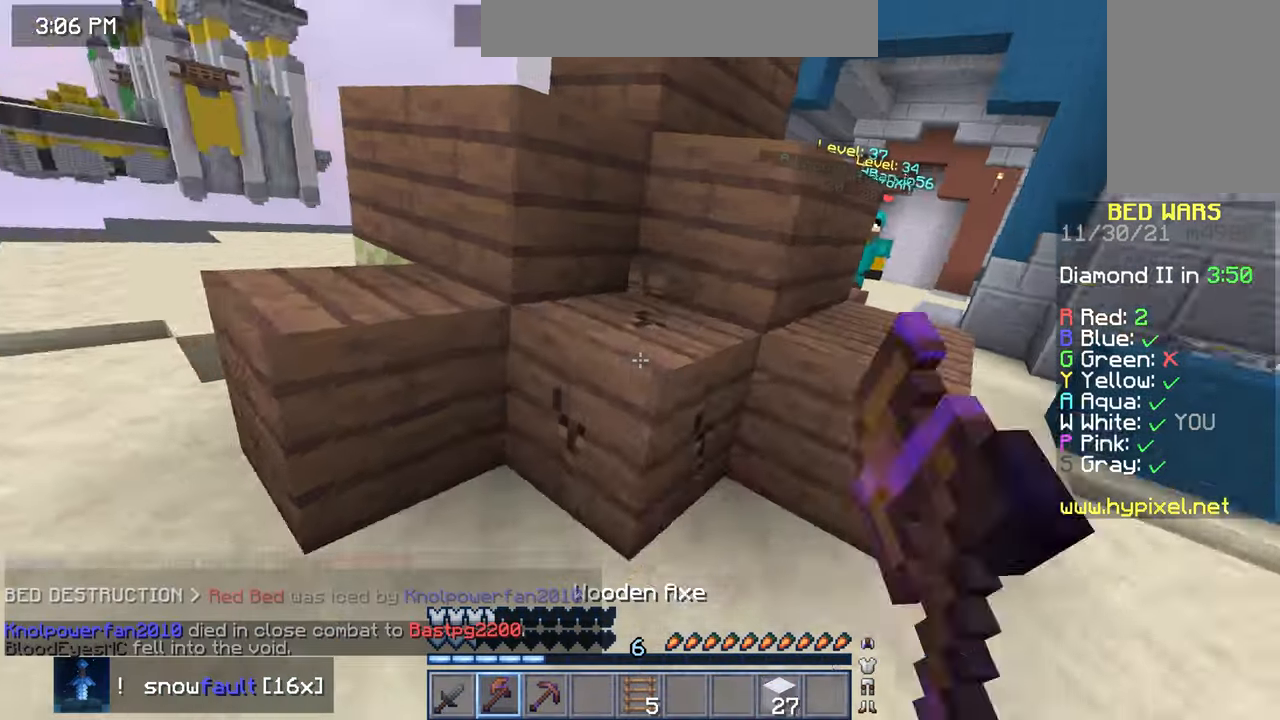
{"keys": ["left", "up"], "mouse": ["left"], "events": [[67, "left", "up"], [284, "left", "down"], [317, "left", "up"], [417, "down", "up"], [417, "left", "down"], [467, "up", "down"]]}
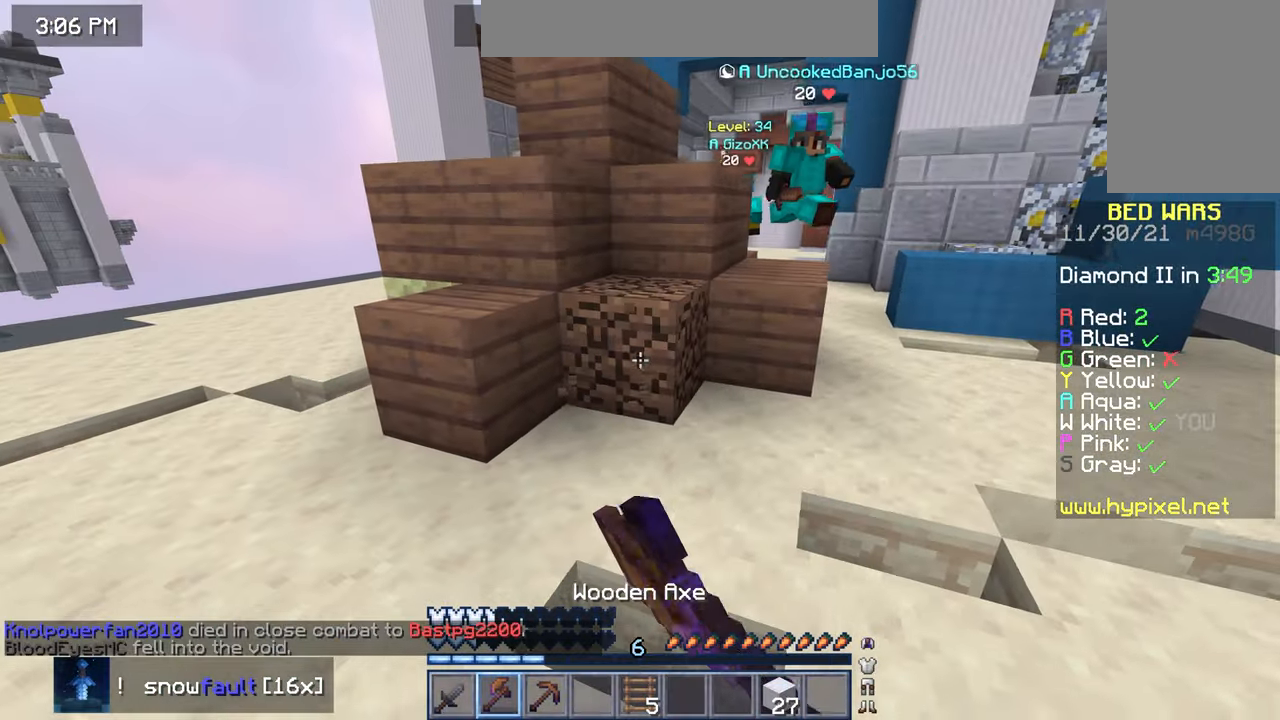
{"keys": ["left"], "mouse": [], "events": [[384, "up", "up"], [400, "mouse_left", "up"]]}
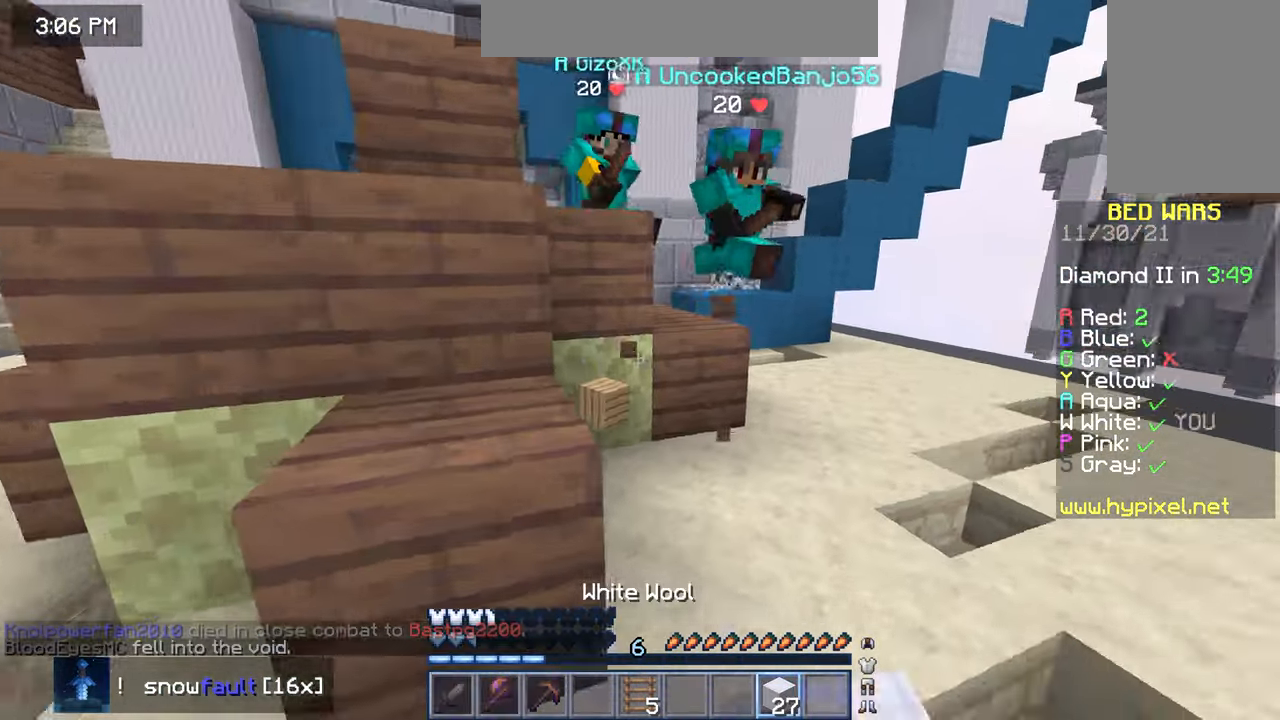
{"keys": ["down", "left"], "mouse": ["right"], "events": [[17, "down", "down"], [17, "mouse_right", "down"]]}
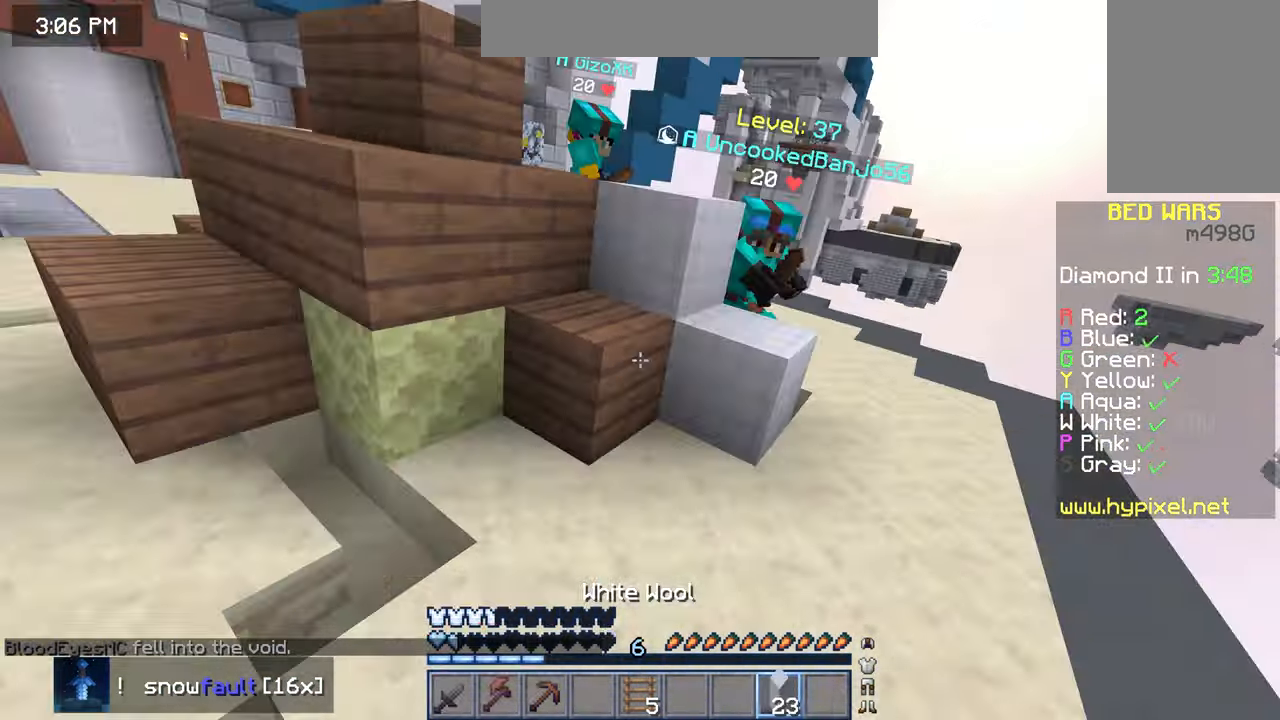
{"keys": ["left", "up"], "mouse": [], "events": [[167, "mouse_right", "up"], [250, "mouse_right", "down"], [334, "down", "up"], [367, "up", "down"], [384, "mouse_right", "up"]]}
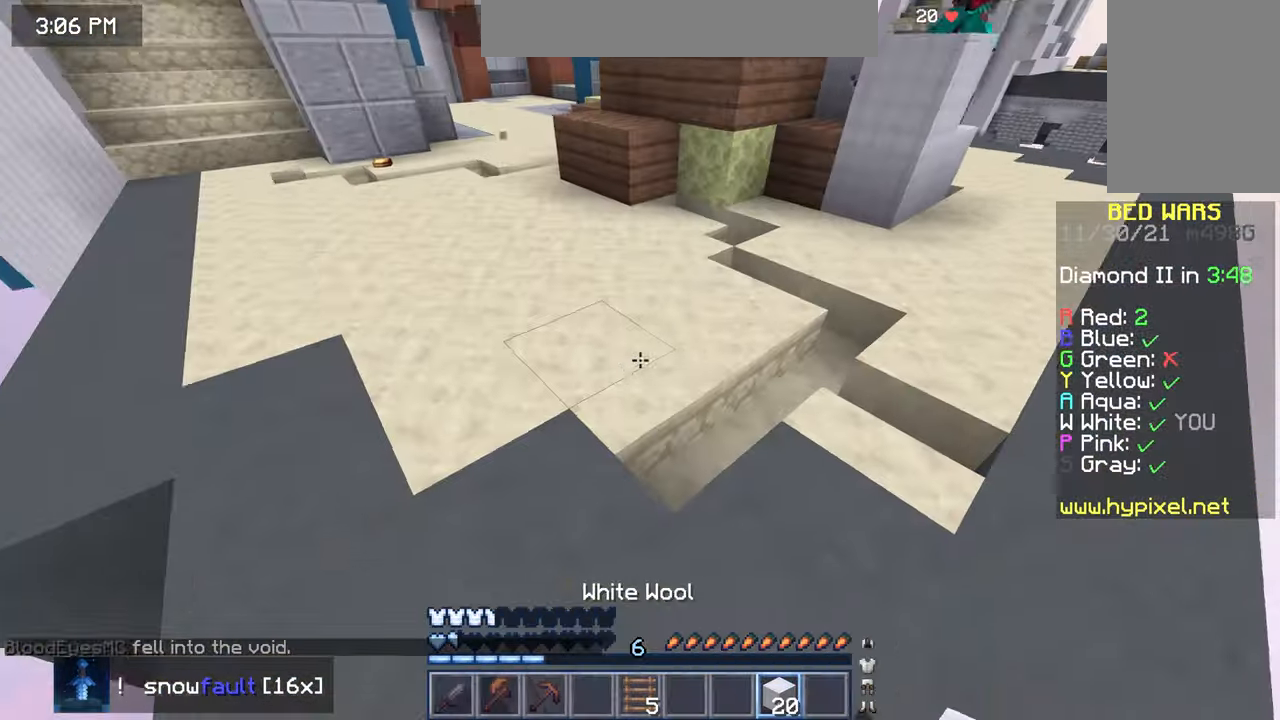
{"keys": ["left", "up"], "mouse": [], "events": [[250, "space", "down"], [500, "space", "up"]]}
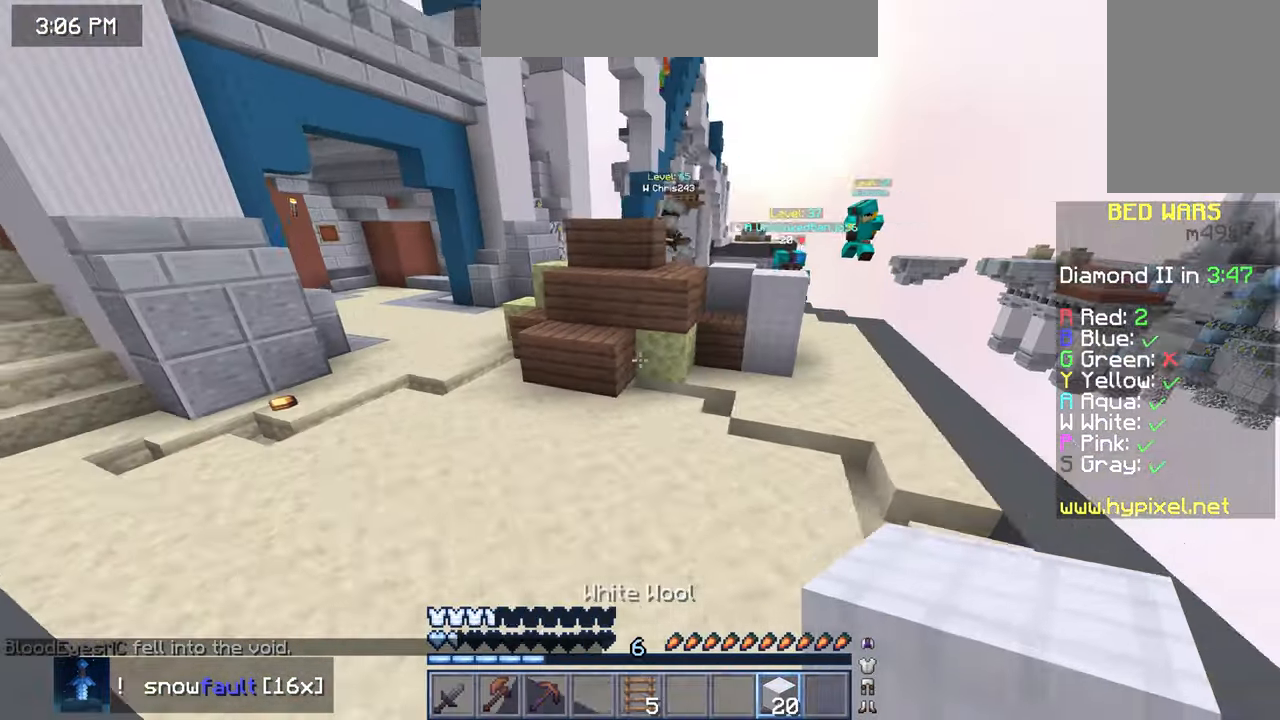
{"keys": ["left", "space", "up"], "mouse": [], "events": [[433, "space", "down"]]}
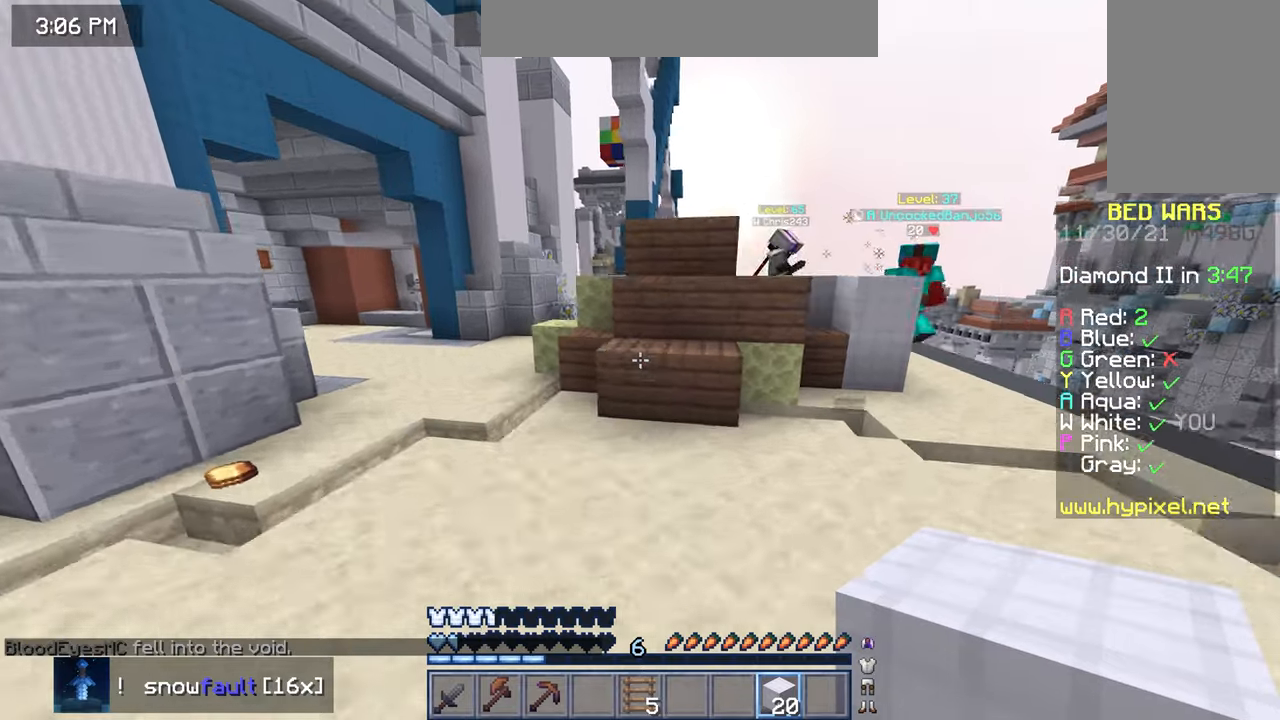
{"keys": ["left", "up"], "mouse": ["left"], "events": [[200, "space", "up"], [433, "mouse_left", "down"]]}
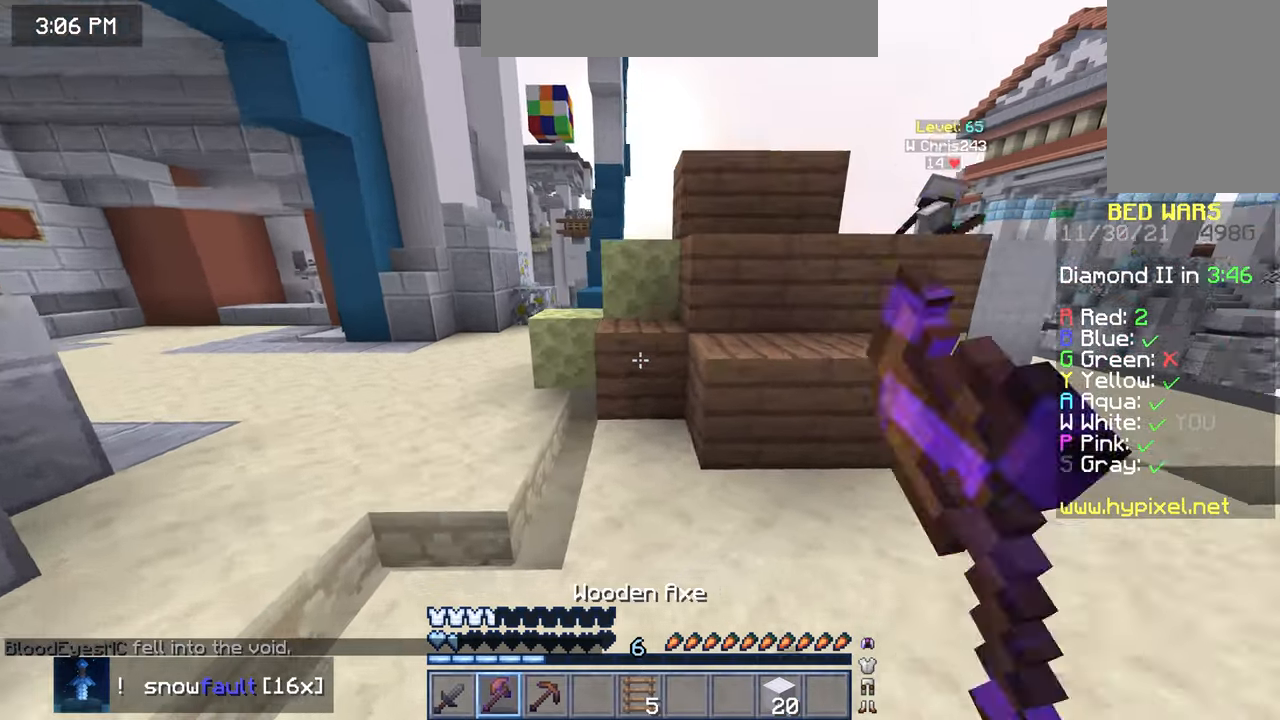
{"keys": ["left", "up"], "mouse": ["left"], "events": []}